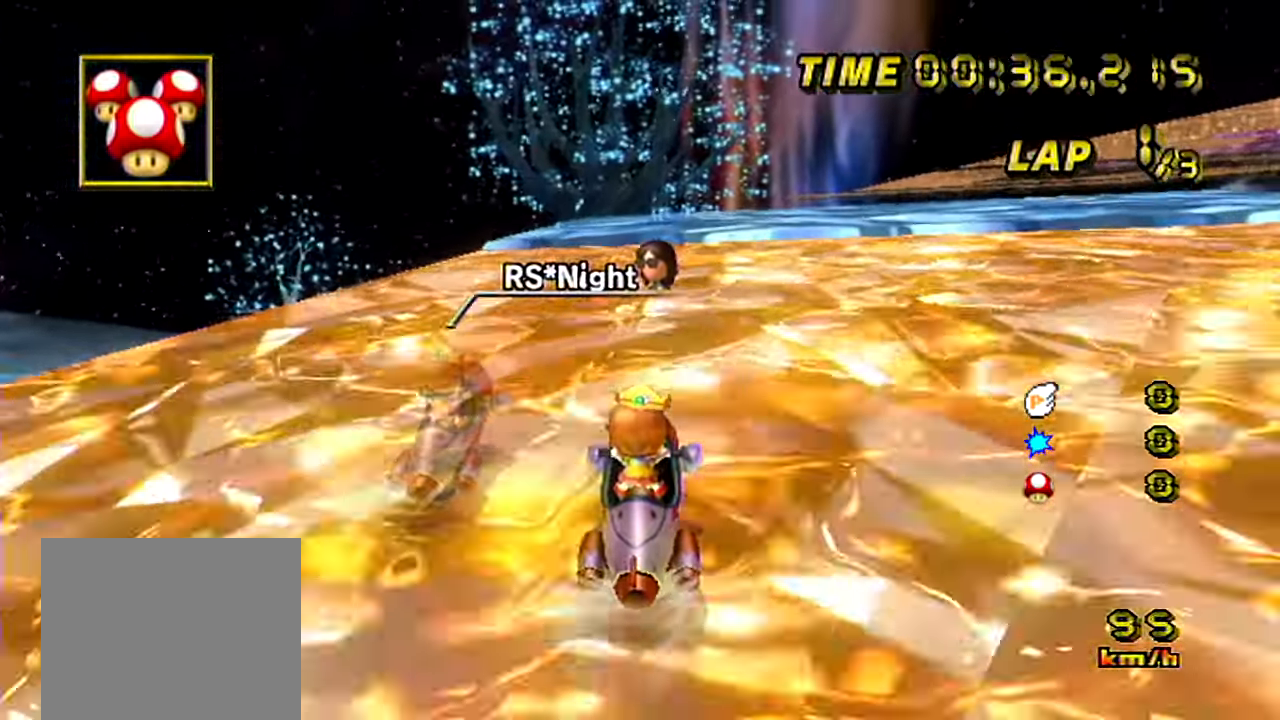
Gameplay with a controller (Nintendo layout); each line is a JSON object with the inputs held at the frame after it. "events" lists button and stick changes between this image and that frame as [ms after this image, input, new state], when the widget could be followed in between. Not read: L3 R3.
{"buttons": ["A"], "left_stick": "center", "events": [[350, "B", "down"], [450, "B", "up"]]}
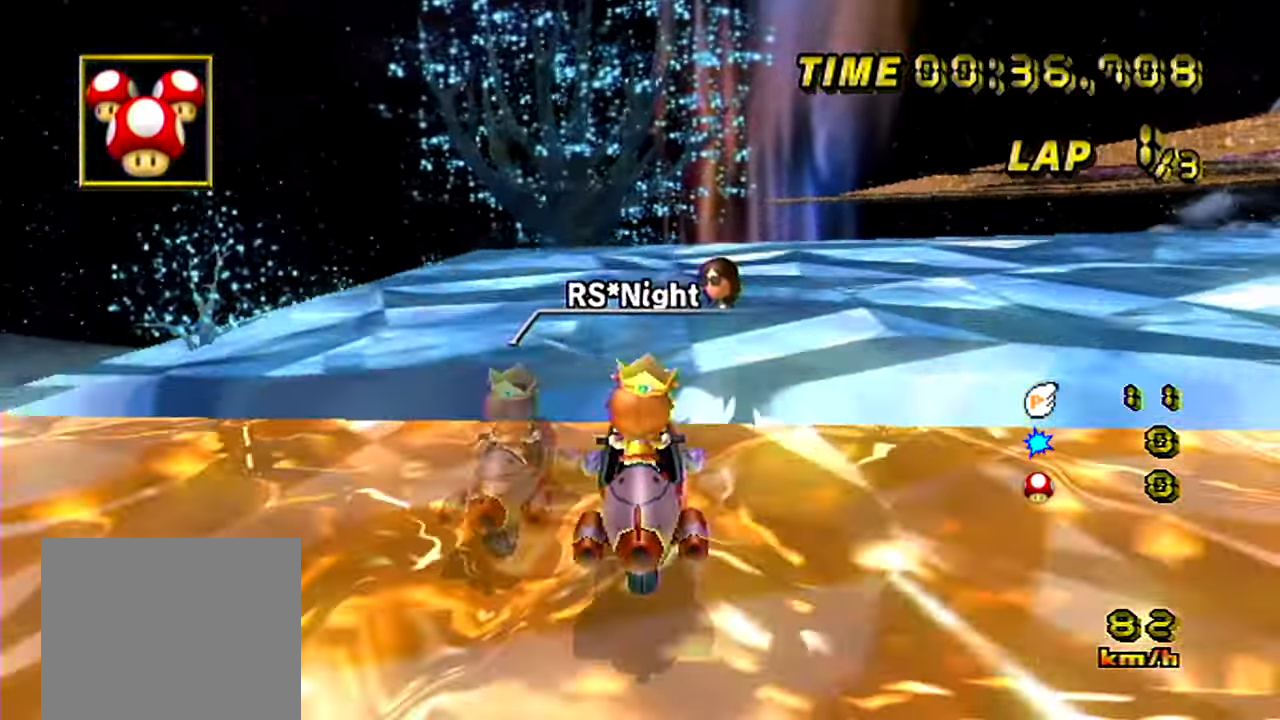
{"buttons": ["A"], "left_stick": "center", "events": []}
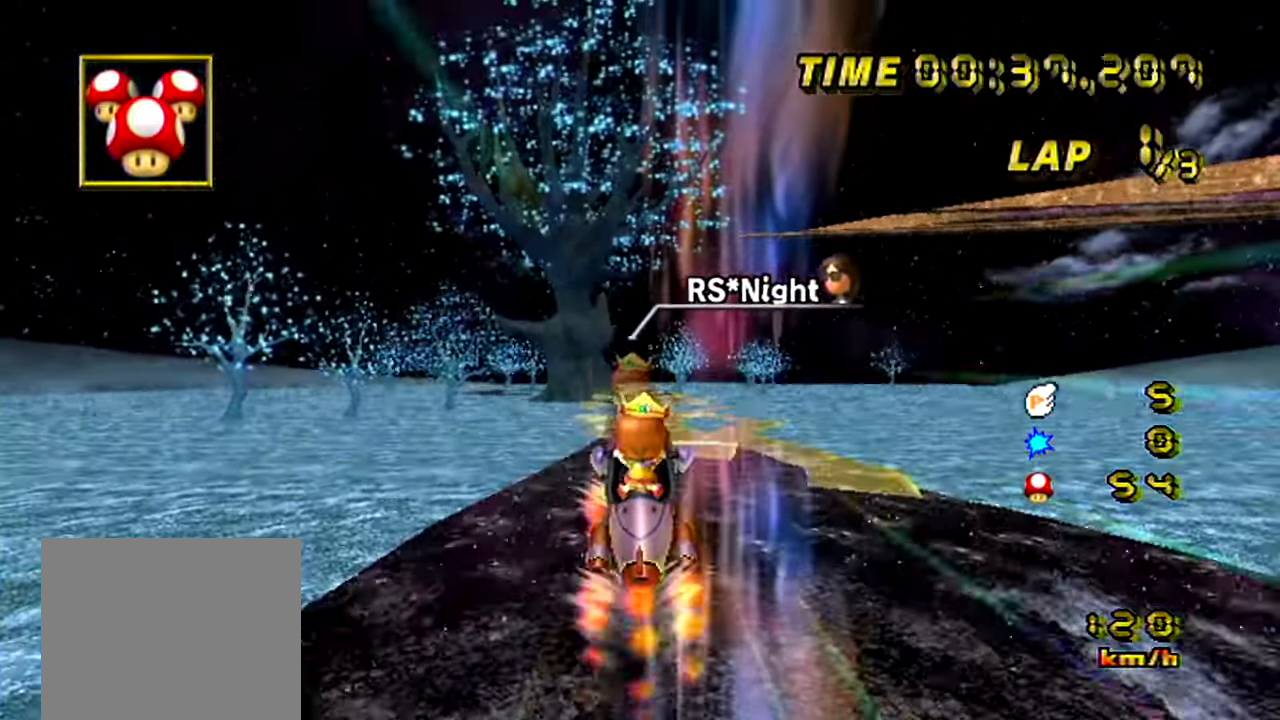
{"buttons": ["A"], "left_stick": "up", "events": [[450, "left_stick", "up"]]}
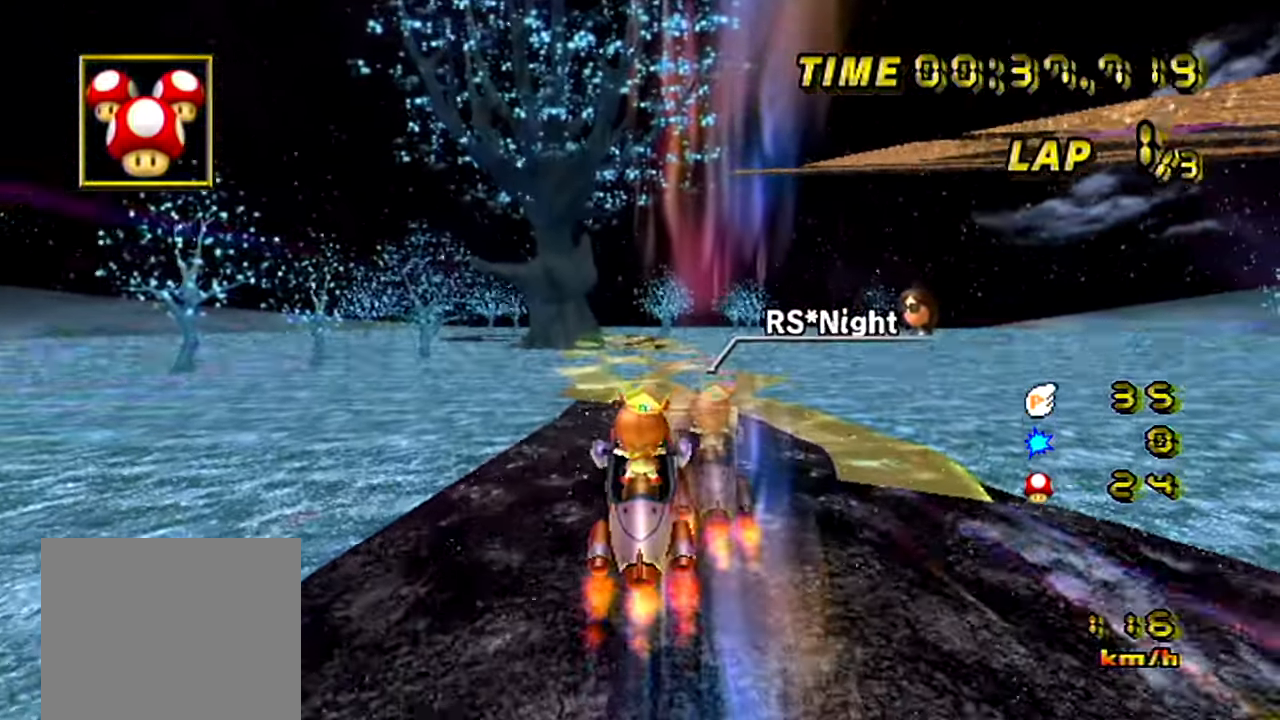
{"buttons": ["A"], "left_stick": "center", "events": [[84, "left_stick", "center"], [384, "left_stick", "down-left"], [501, "left_stick", "center"]]}
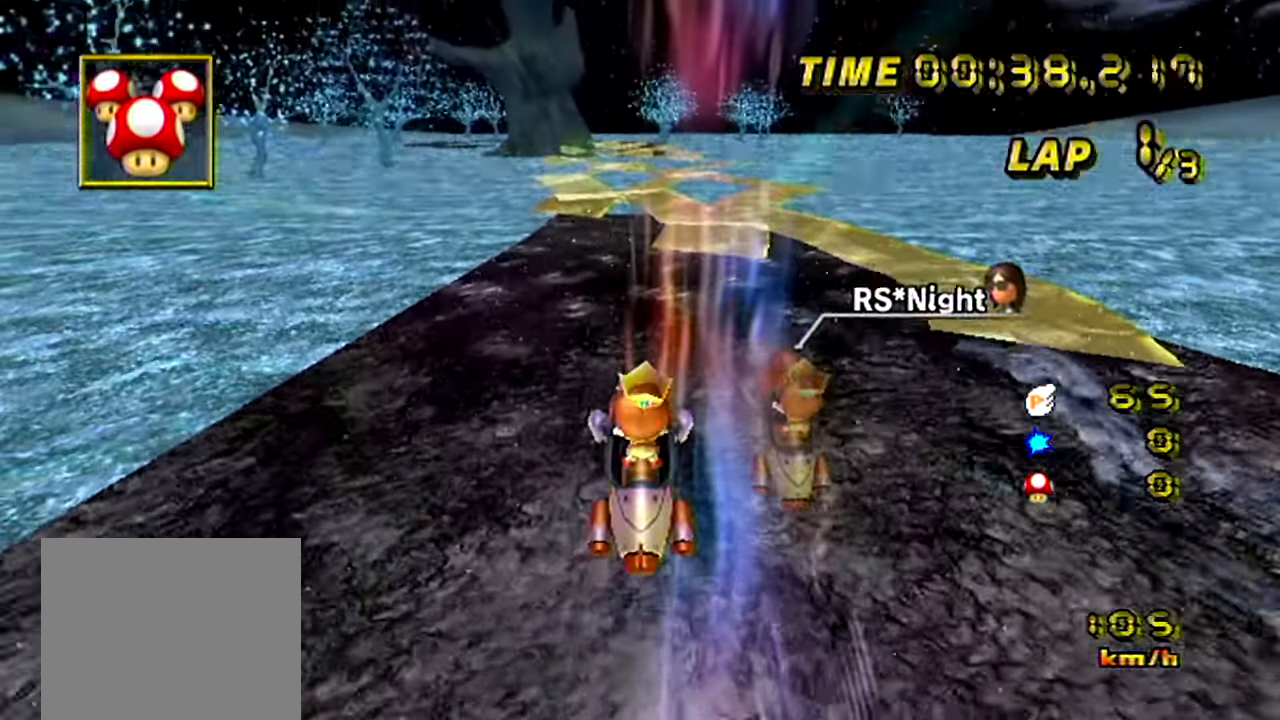
{"buttons": ["A"], "left_stick": "center", "events": []}
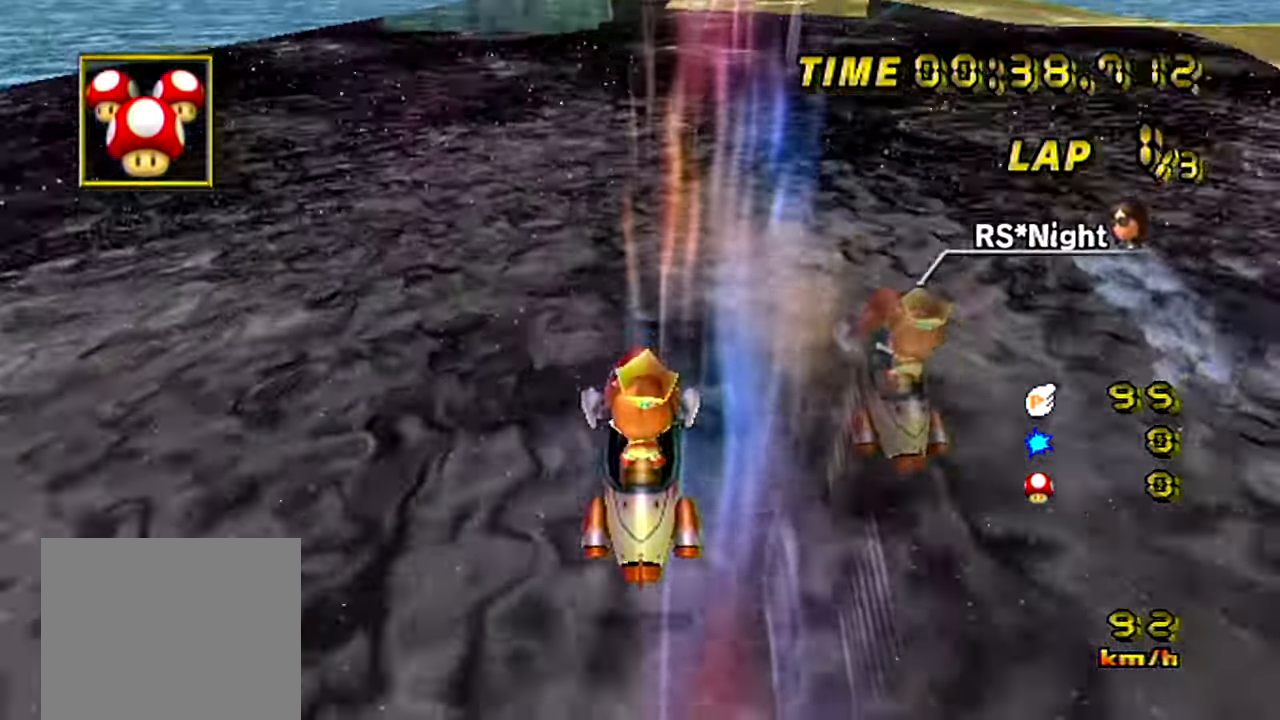
{"buttons": ["A"], "left_stick": "center", "events": []}
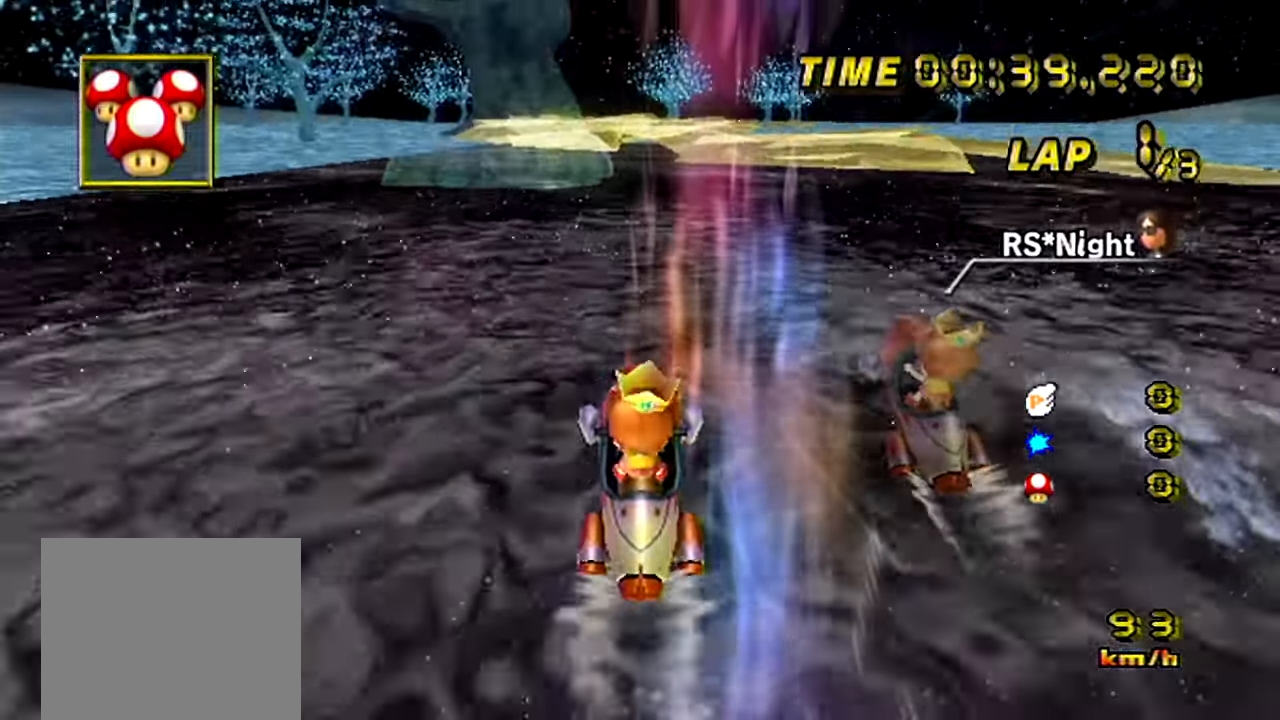
{"buttons": ["A"], "left_stick": "center", "events": []}
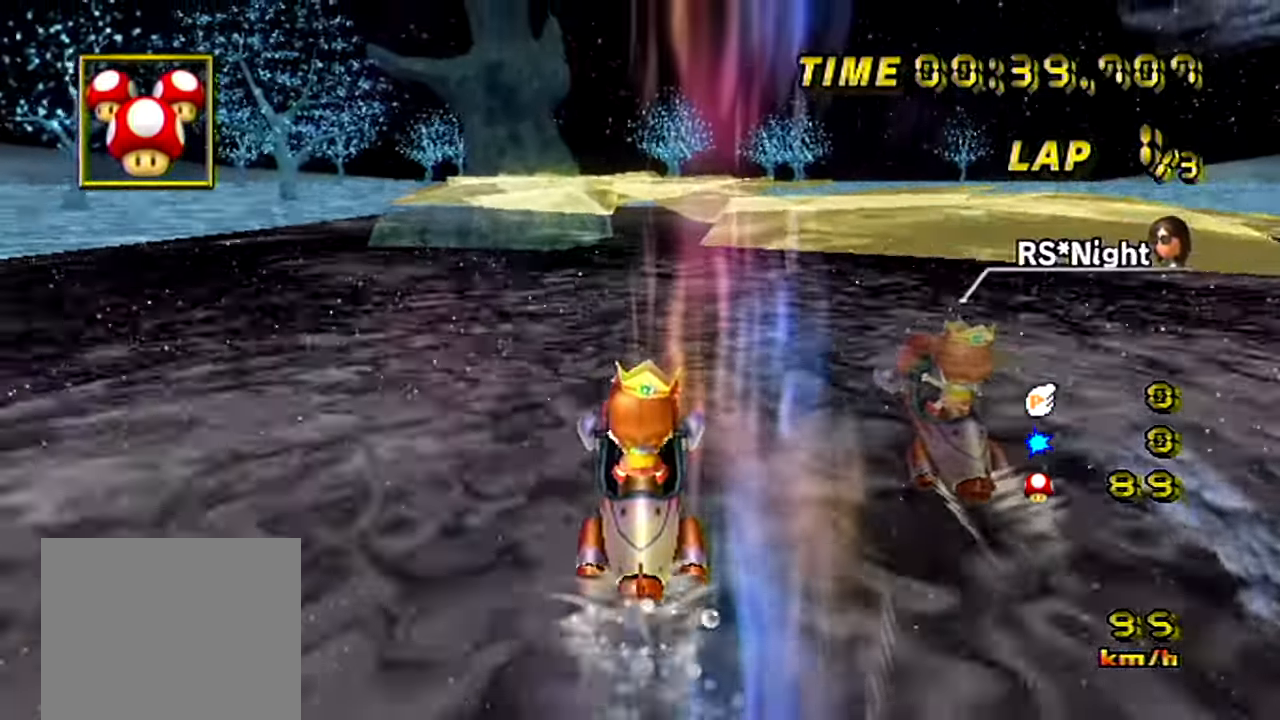
{"buttons": ["A"], "left_stick": "center", "events": [[17, "START", "down"], [67, "START", "up"]]}
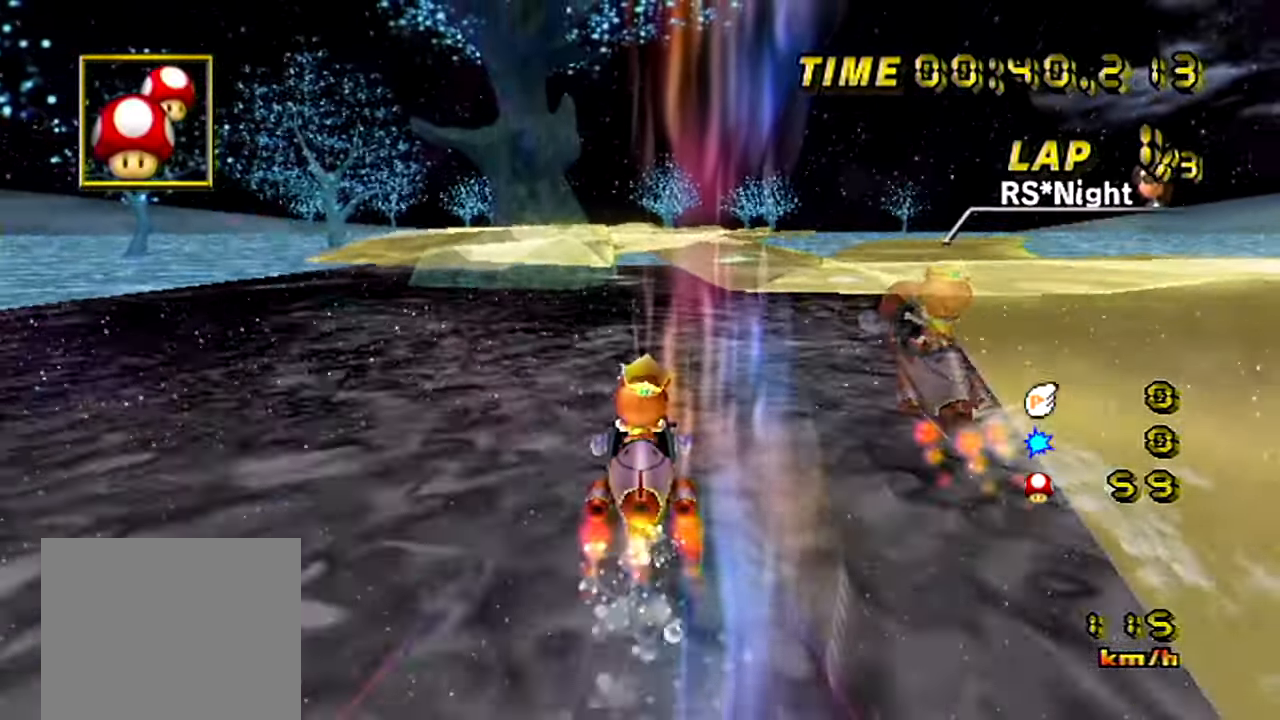
{"buttons": ["A"], "left_stick": "center", "events": []}
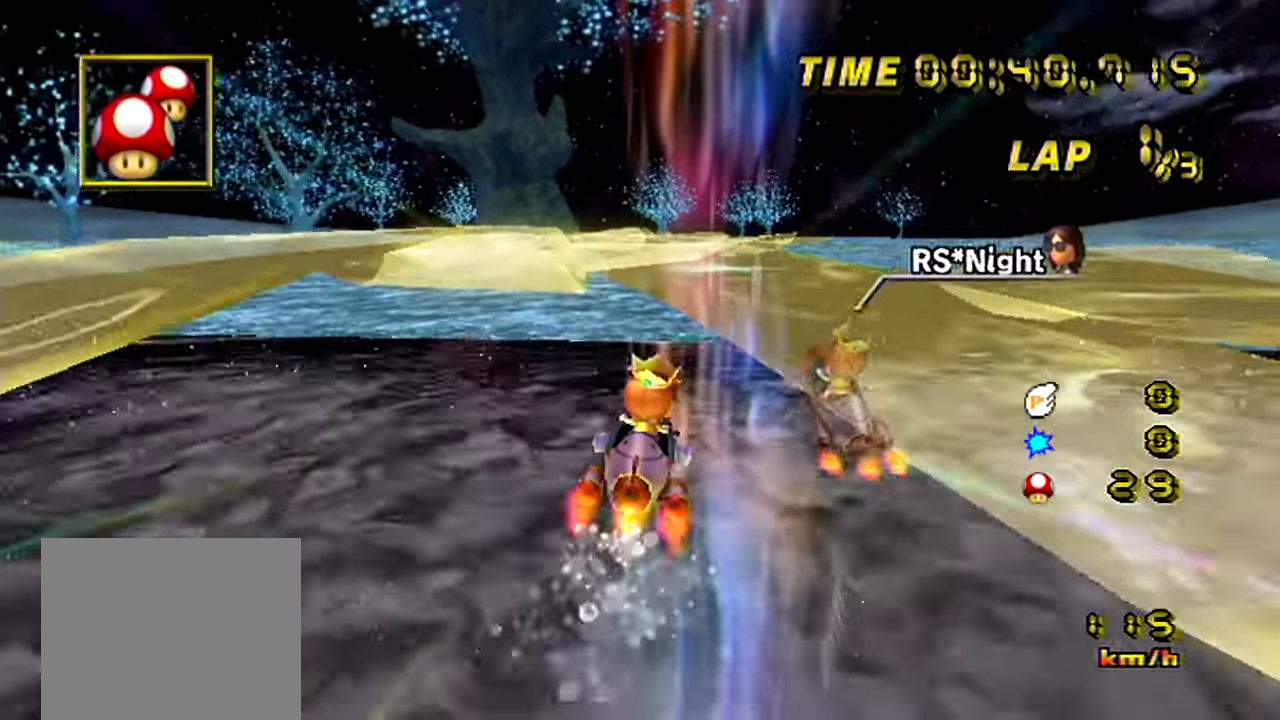
{"buttons": ["A"], "left_stick": "left", "events": [[317, "left_stick", "left"]]}
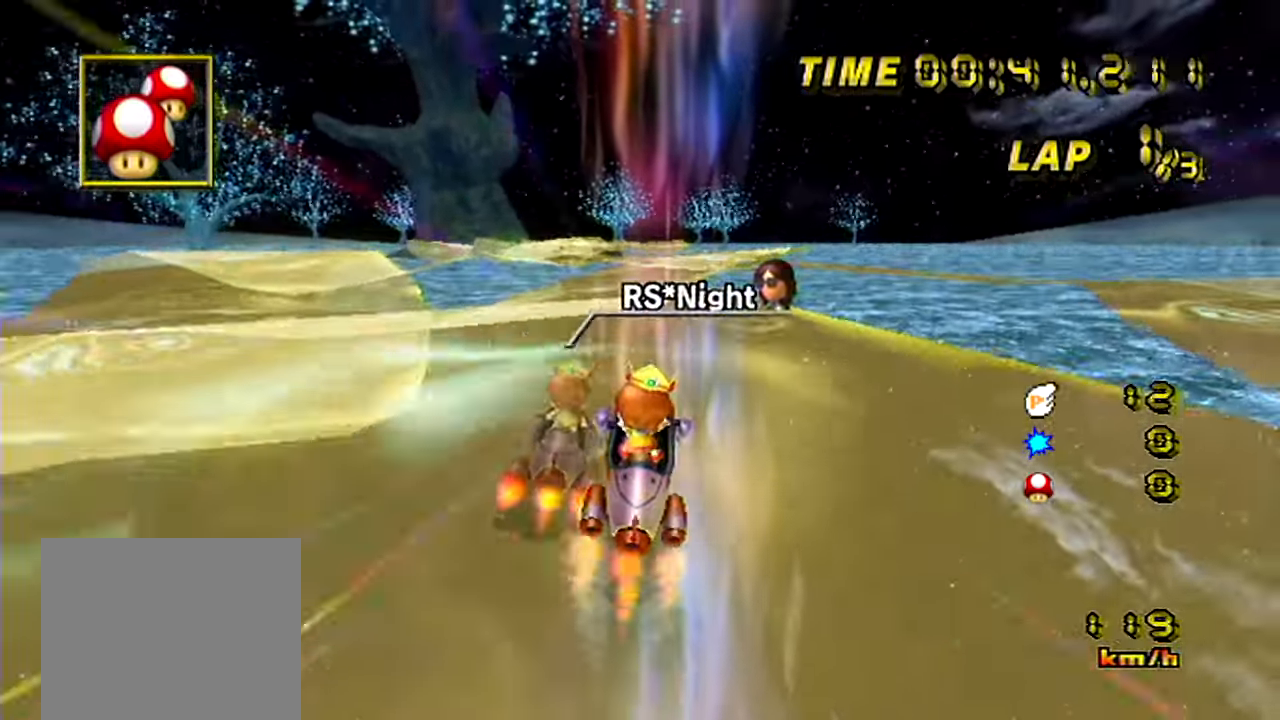
{"buttons": ["A"], "left_stick": "center", "events": [[250, "left_stick", "center"]]}
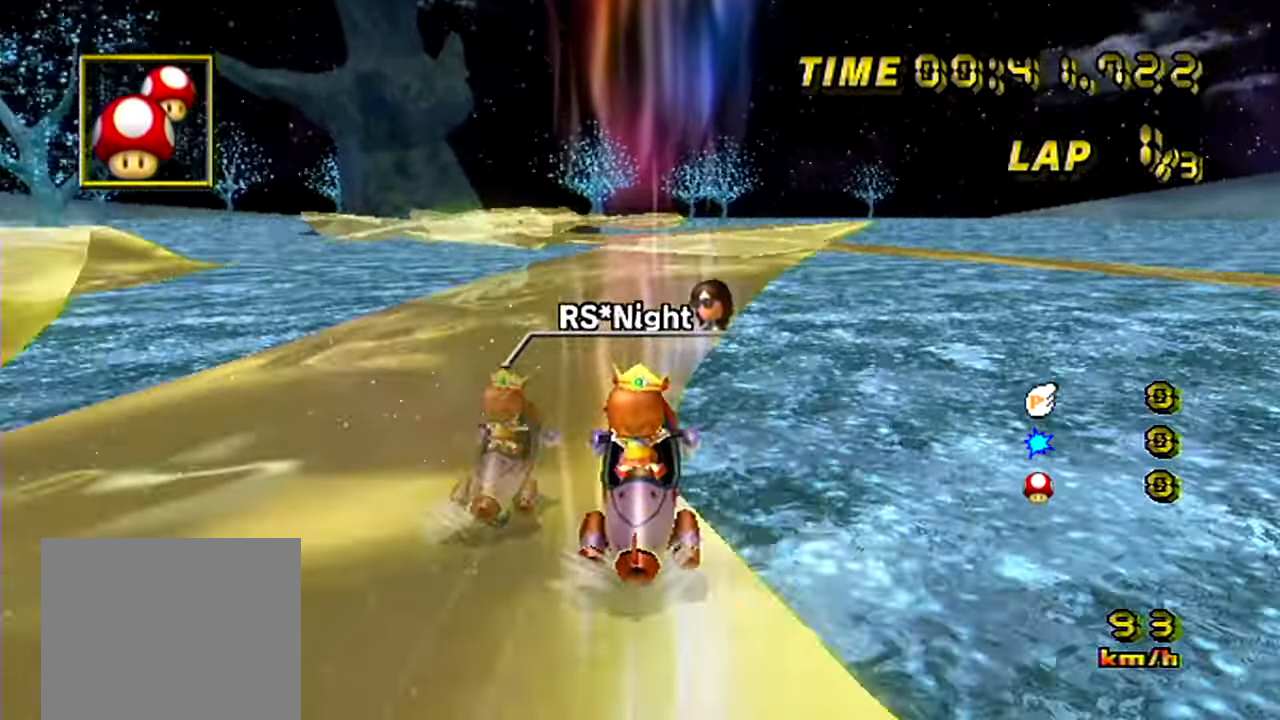
{"buttons": ["A"], "left_stick": "center", "events": []}
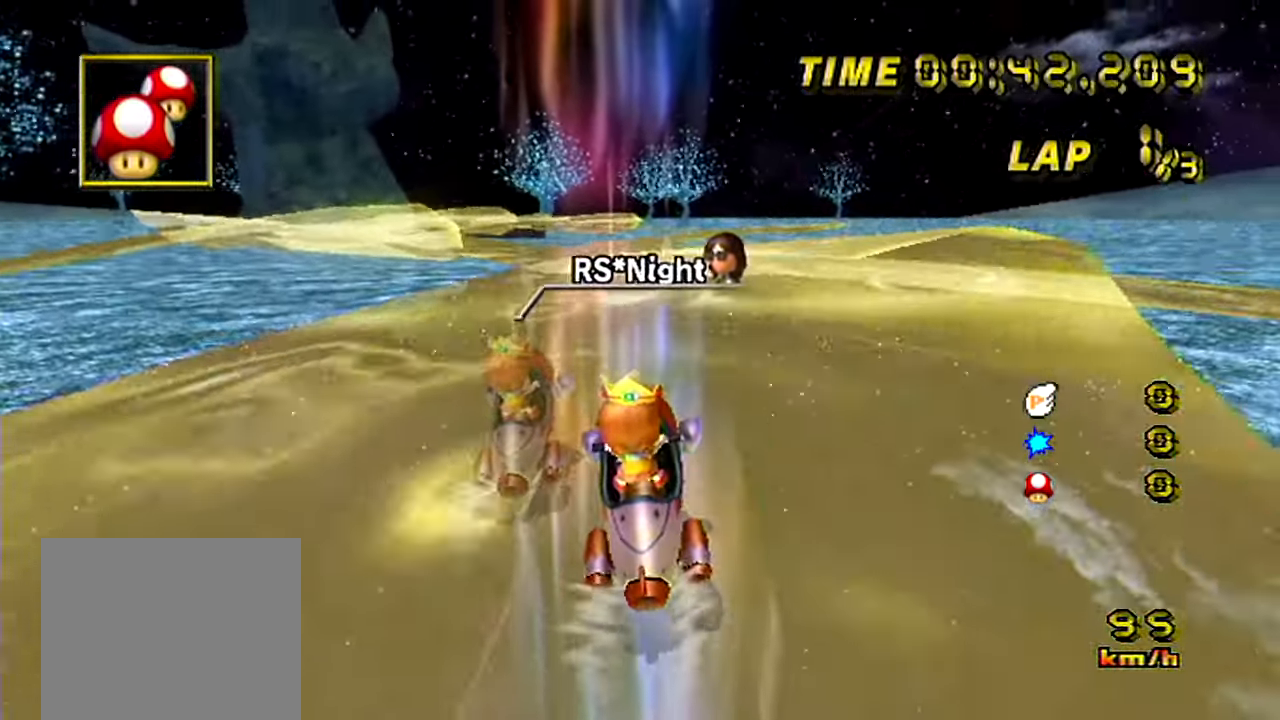
{"buttons": ["A"], "left_stick": "center", "events": []}
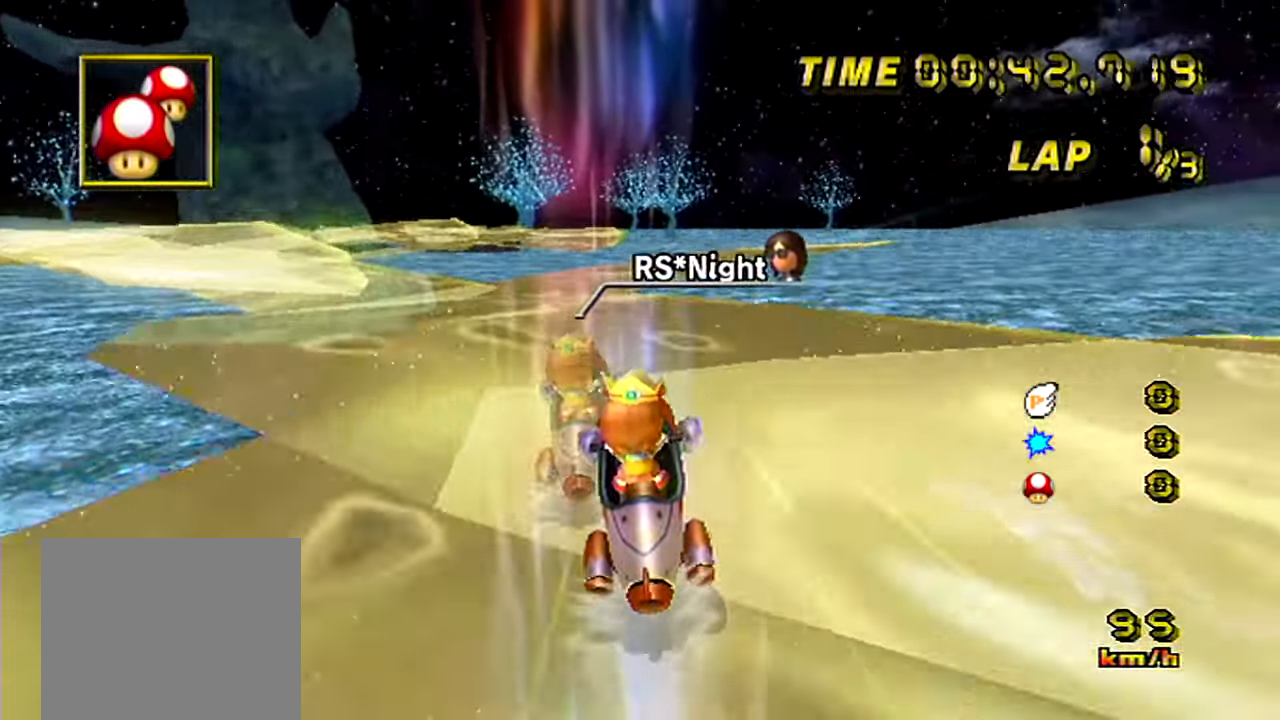
{"buttons": ["A"], "left_stick": "center", "events": []}